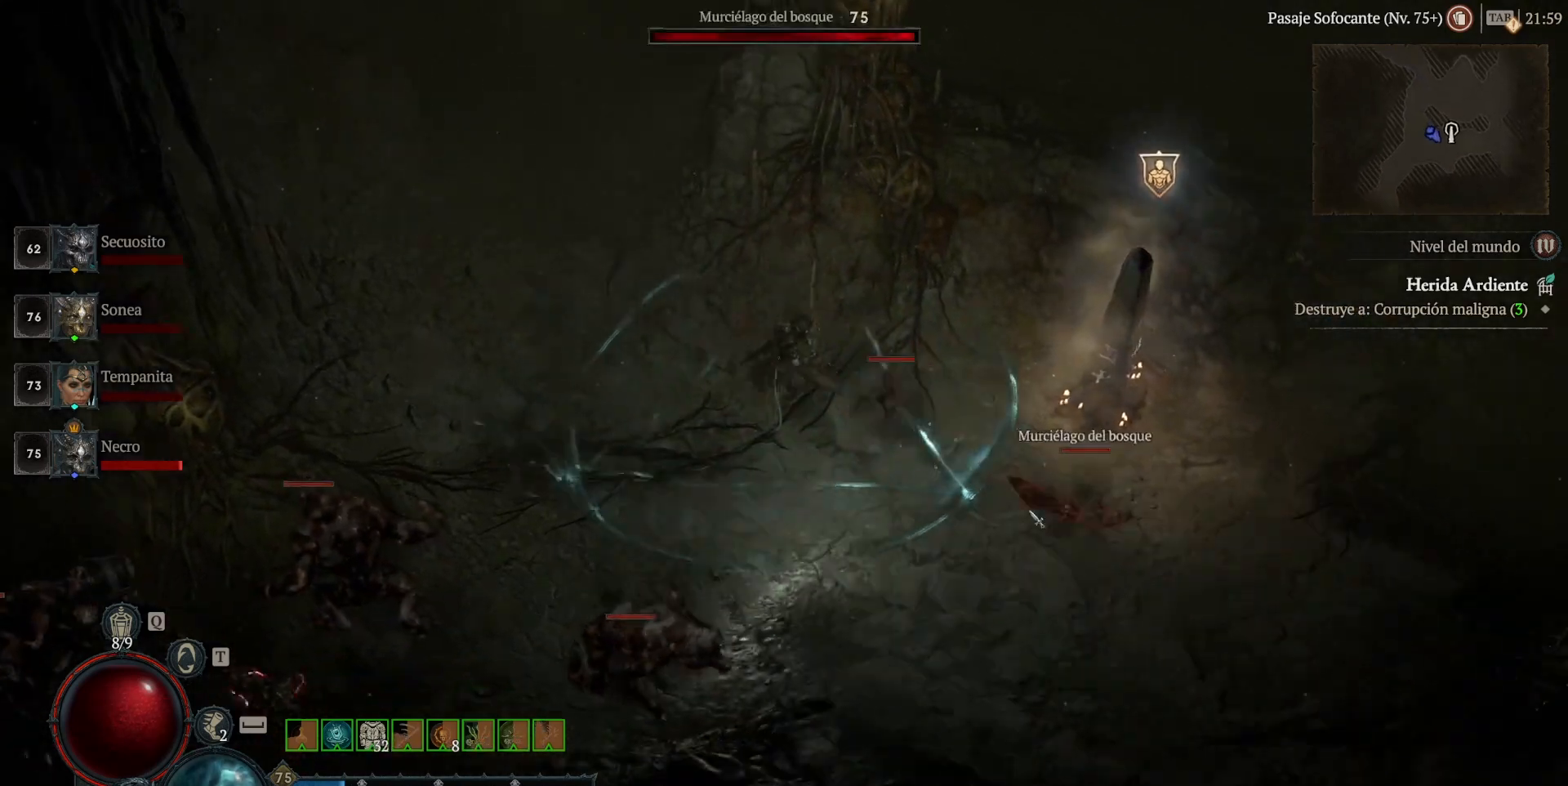
Gameplay with keyboard and mouse; each line is a JSON object with the keys and mouse buttons held at the frame after it. "events" lists presses ("down") and releases ("up") of "alt", "backspace", "caps_lock", "ctrl", "return", "shift_l", "shift_r", "space", "tab", "mouse_left" and "mouse_right" between this image and that frame as [ms after this image, input, new state], when the widget could be followed in between. "mouse_left", "mouse_right" = the "left", "right" buttons of the "mouse" list. No other keys are recorded. Not read: mouse_move other_keys.
{"keys": [], "mouse": ["left"], "events": [[120, "mouse_left", "up"], [240, "mouse_left", "down"], [360, "mouse_left", "up"], [440, "mouse_left", "down"]]}
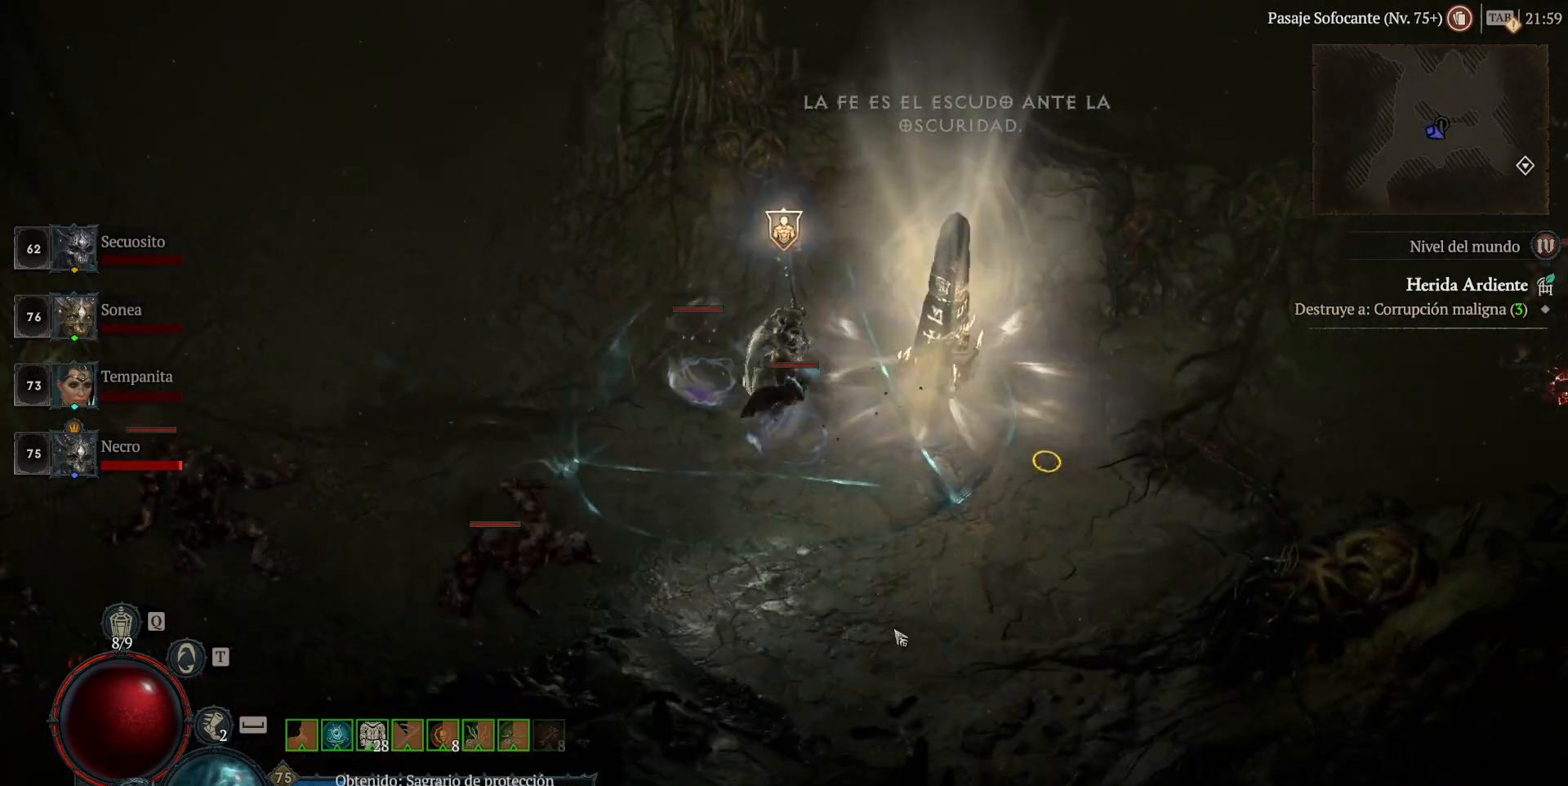
{"keys": [], "mouse": ["left"], "events": [[160, "mouse_left", "up"], [200, "shift_l", "down"], [240, "mouse_right", "down"], [360, "mouse_right", "up"], [400, "shift_l", "up"], [480, "mouse_left", "down"]]}
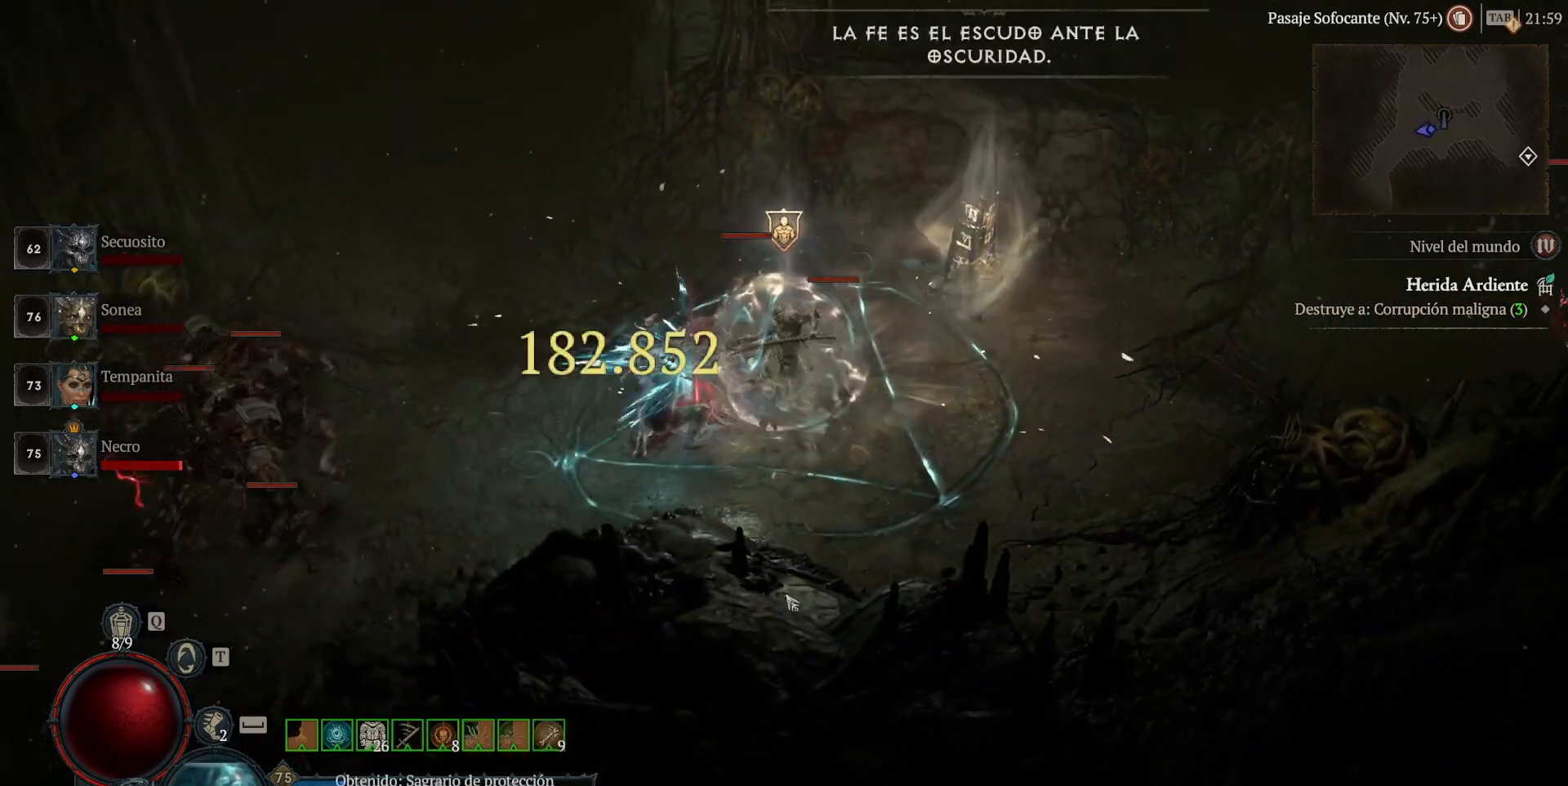
{"keys": [], "mouse": ["left"], "events": []}
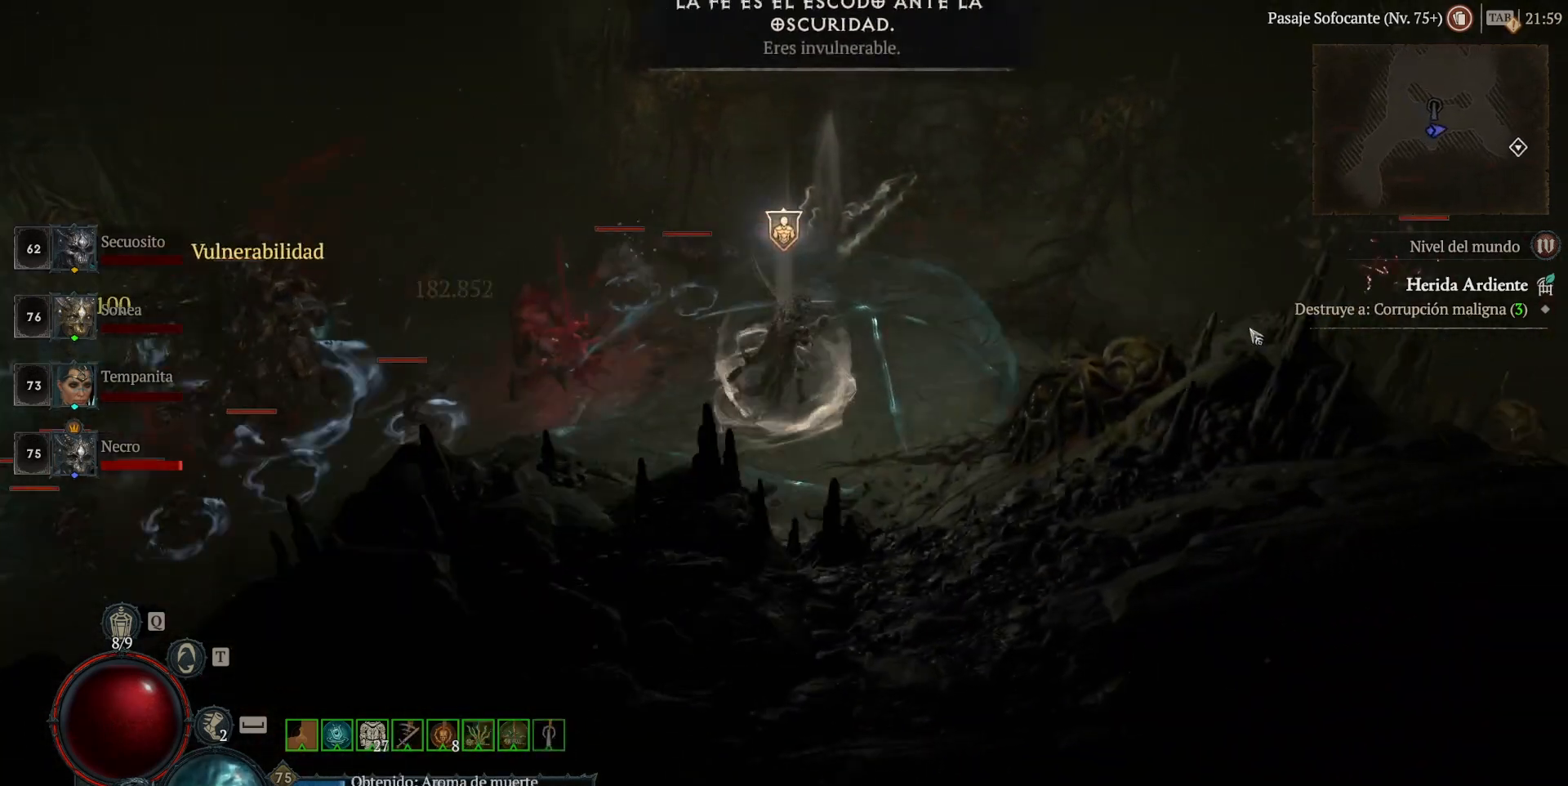
{"keys": ["shift_l"], "mouse": ["right"], "events": [[400, "mouse_left", "up"], [440, "shift_l", "down"], [480, "mouse_right", "down"]]}
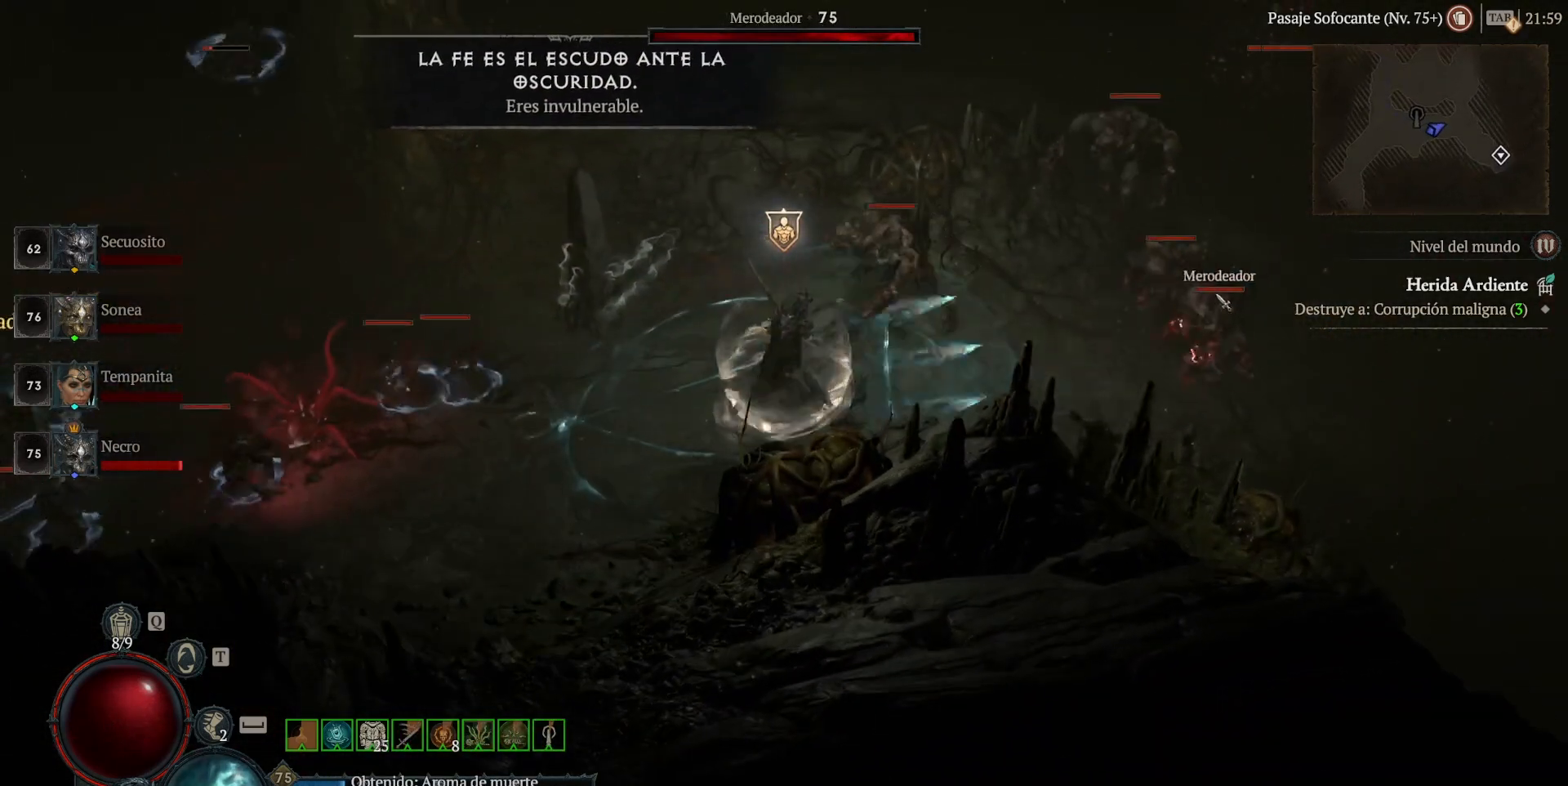
{"keys": [], "mouse": ["left"], "events": [[120, "mouse_right", "up"], [120, "shift_l", "up"], [240, "mouse_left", "down"]]}
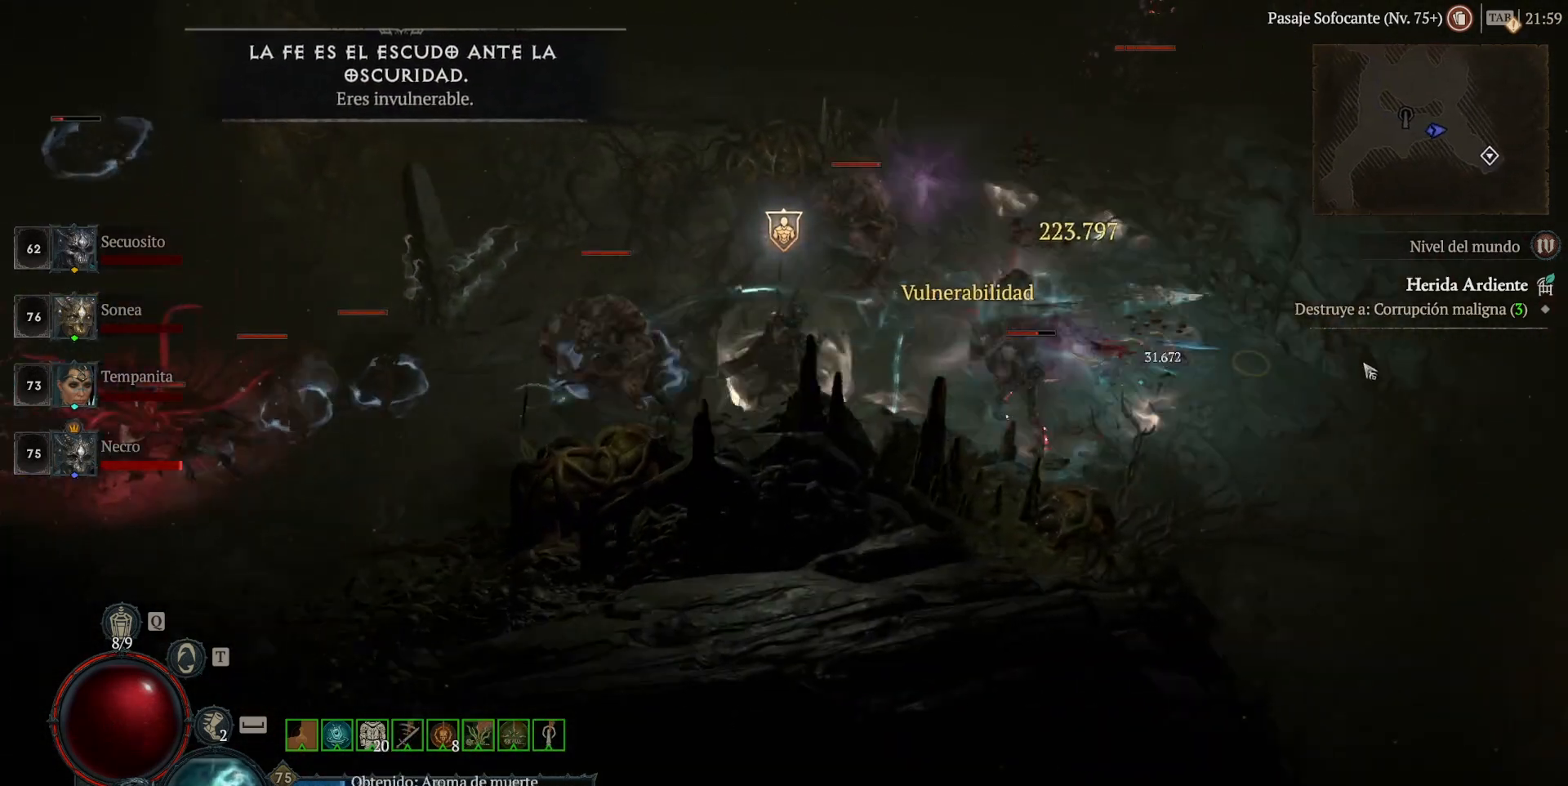
{"keys": [], "mouse": ["left"], "events": []}
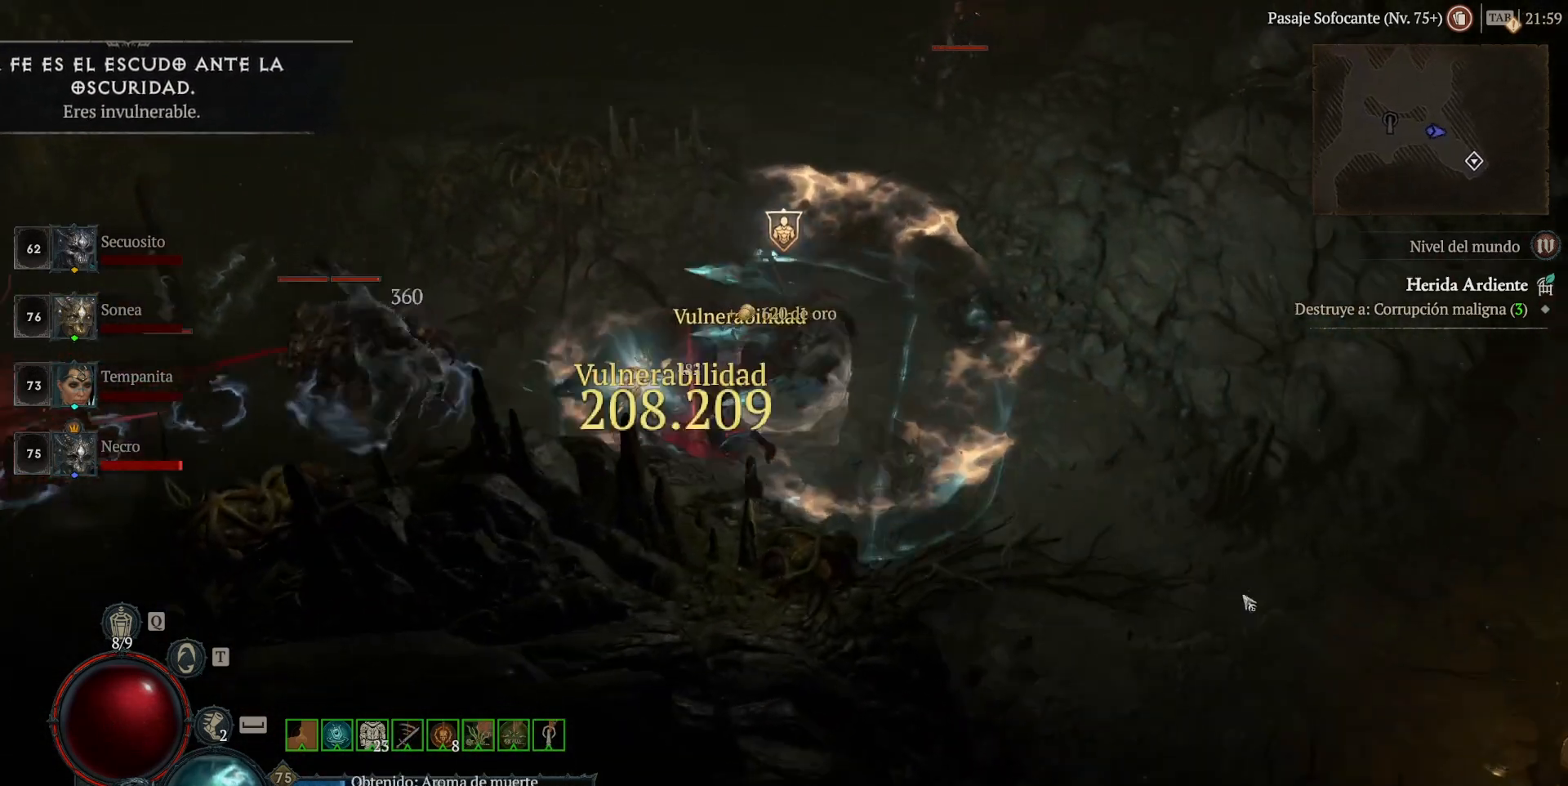
{"keys": ["shift_l"], "mouse": ["right"], "events": [[160, "mouse_left", "up"], [360, "mouse_right", "down"], [360, "shift_l", "down"]]}
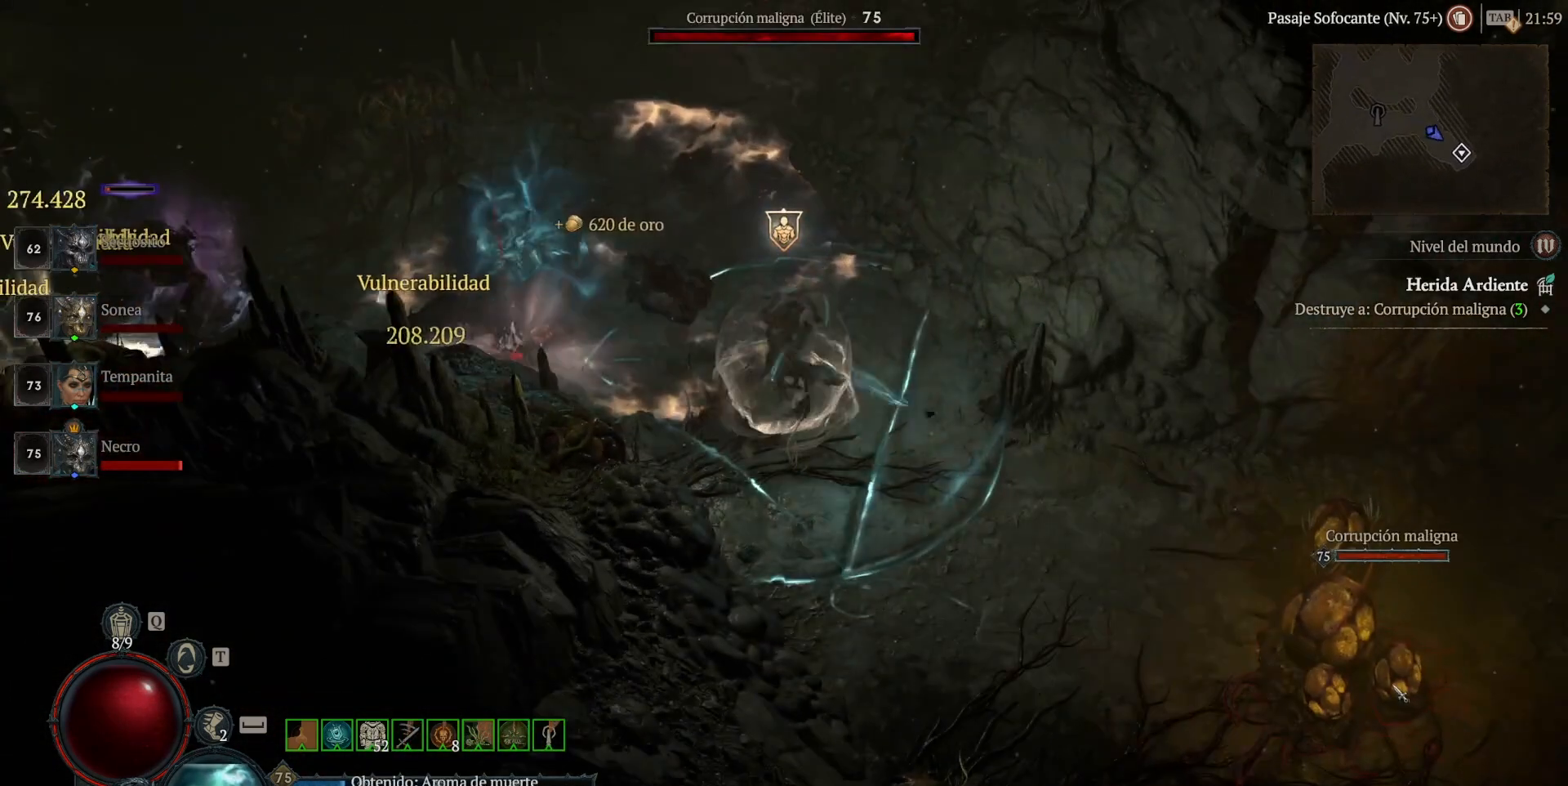
{"keys": ["shift_l"], "mouse": ["right"], "events": []}
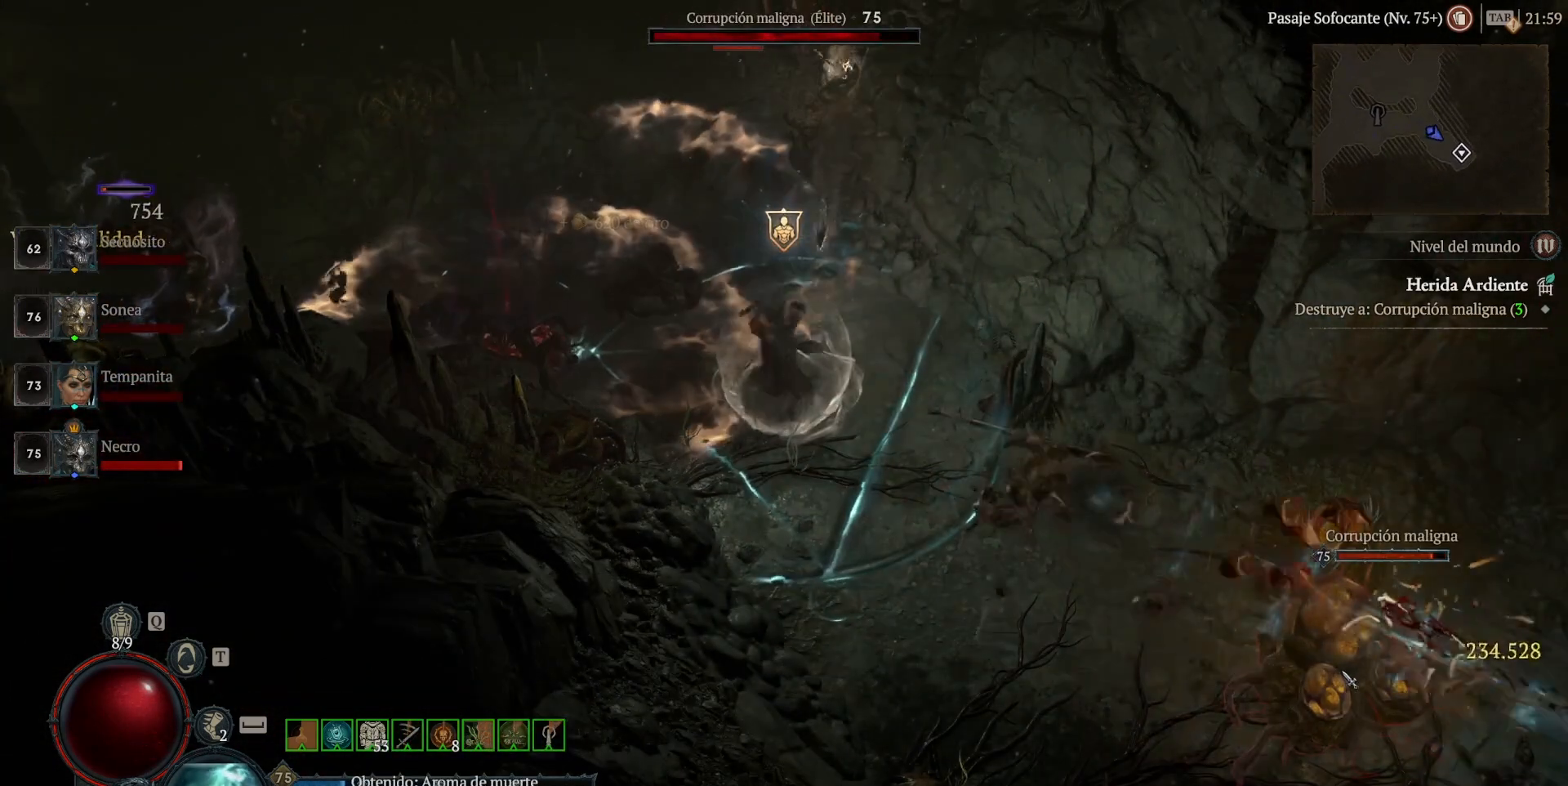
{"keys": ["shift_l"], "mouse": ["right"], "events": []}
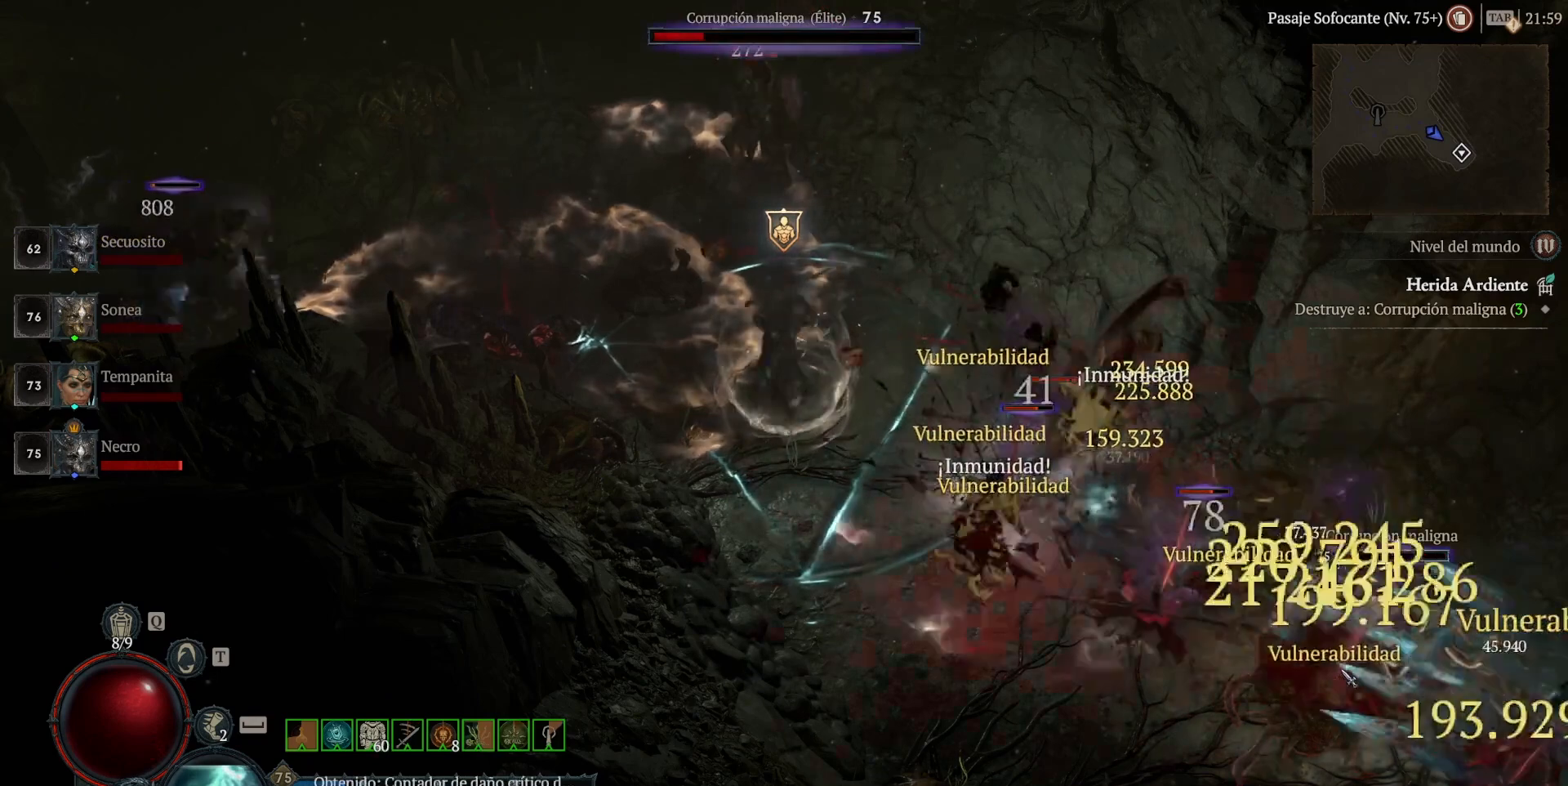
{"keys": ["shift_l"], "mouse": ["right"], "events": []}
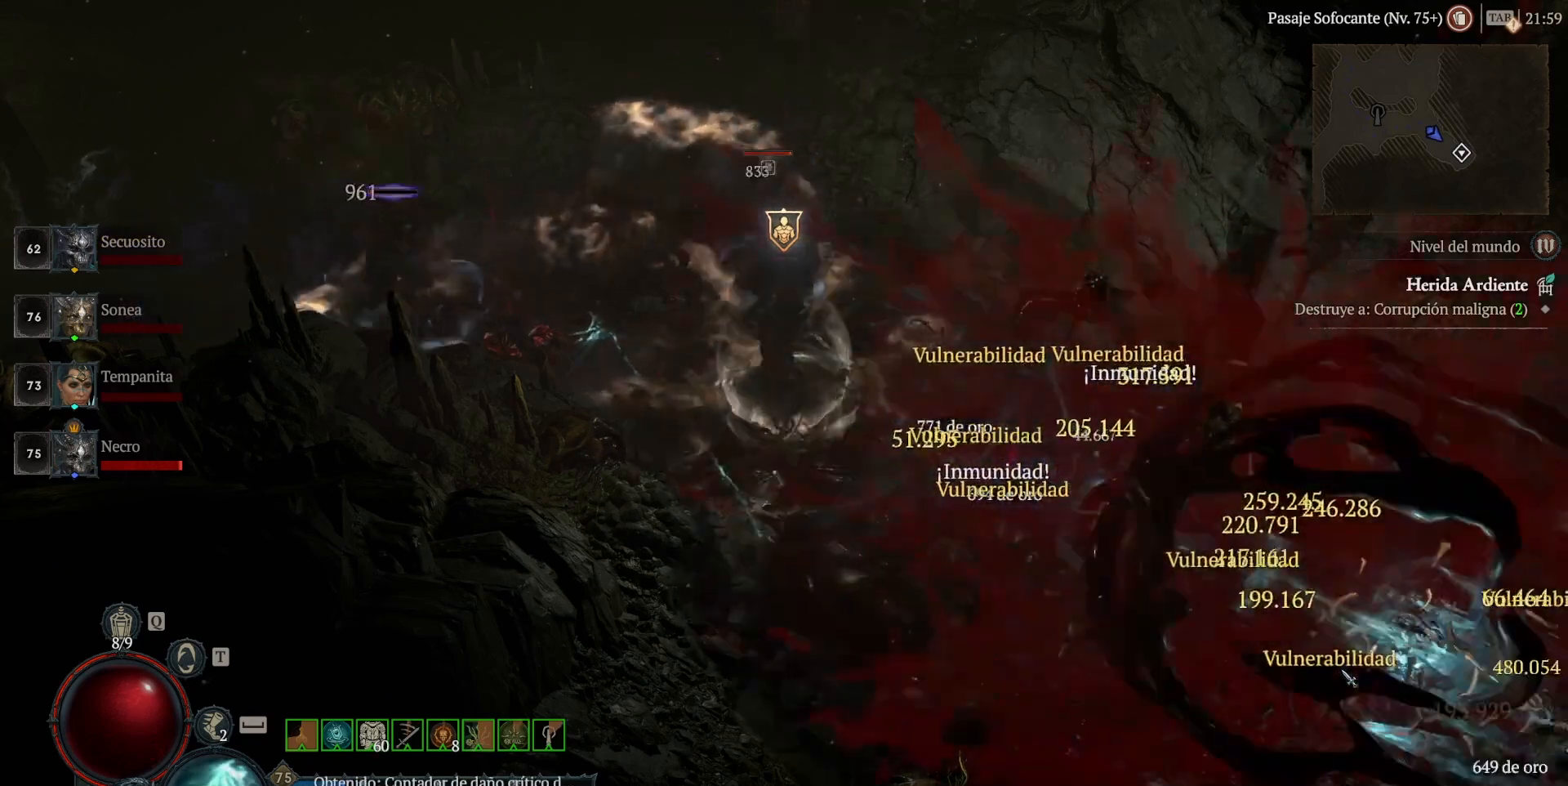
{"keys": [], "mouse": [], "events": [[40, "mouse_right", "up"], [200, "shift_l", "up"]]}
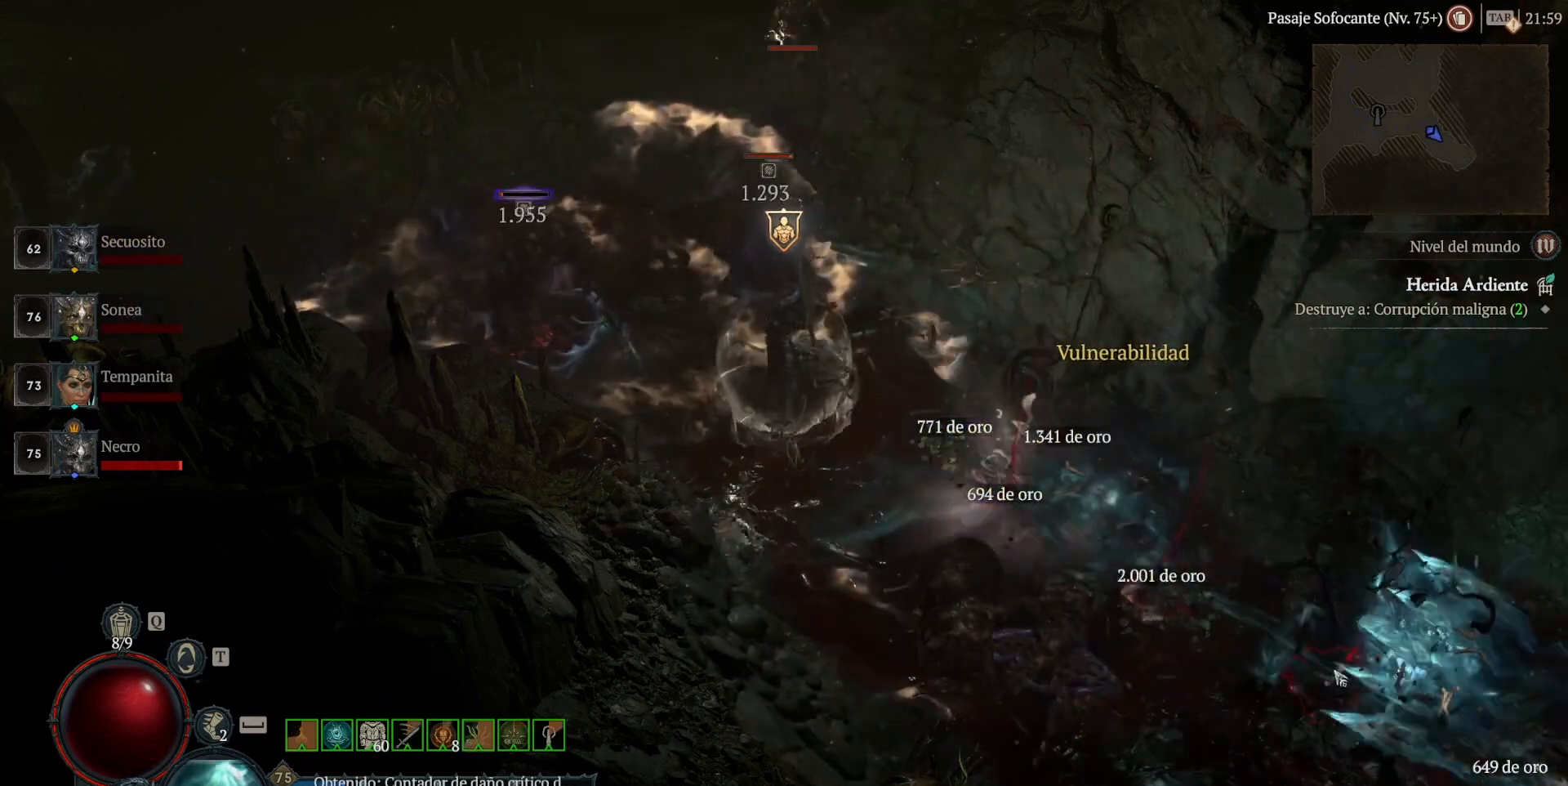
{"keys": [], "mouse": [], "events": []}
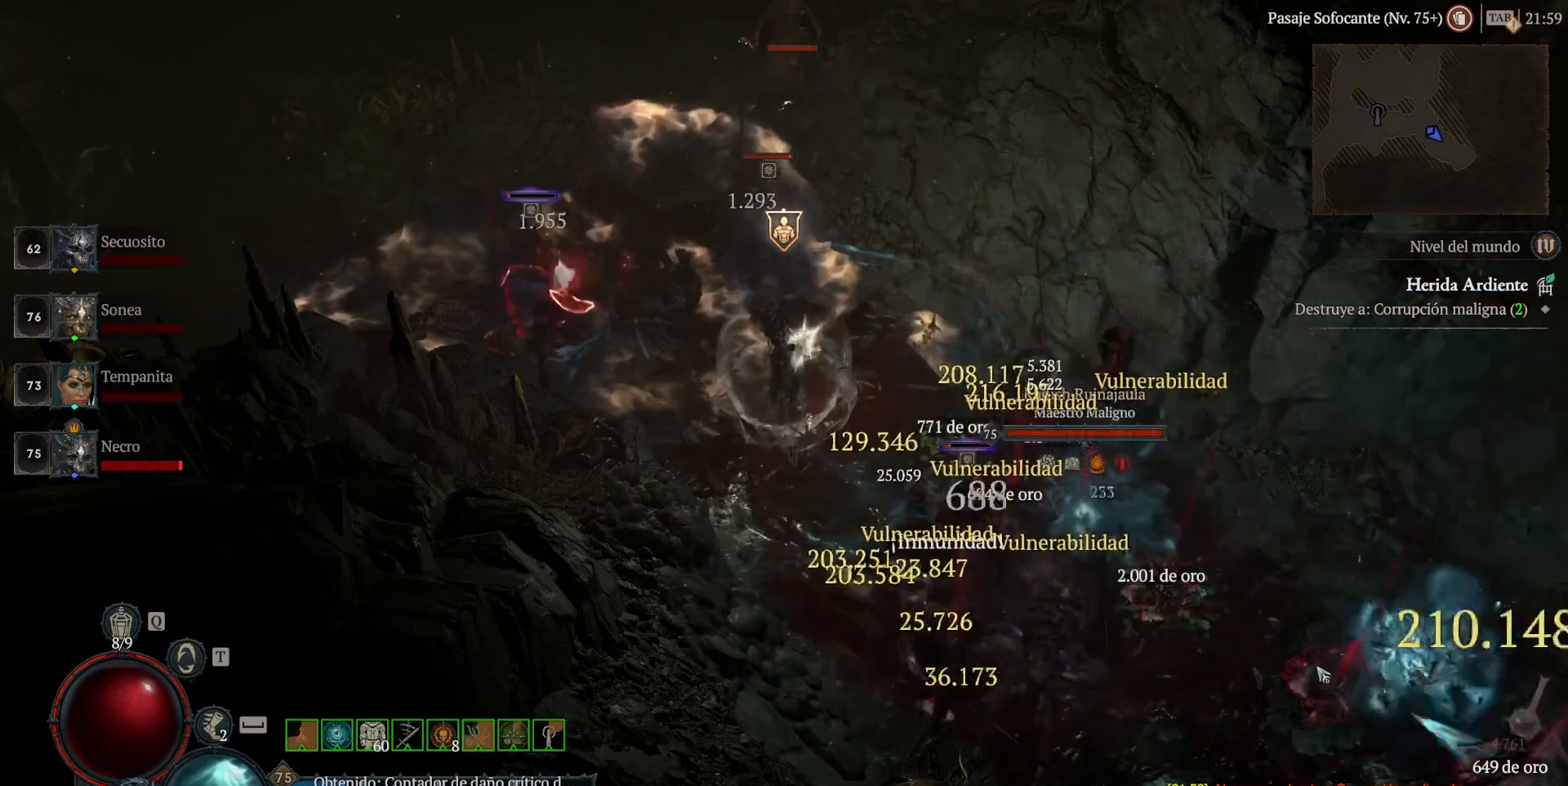
{"keys": [], "mouse": [], "events": []}
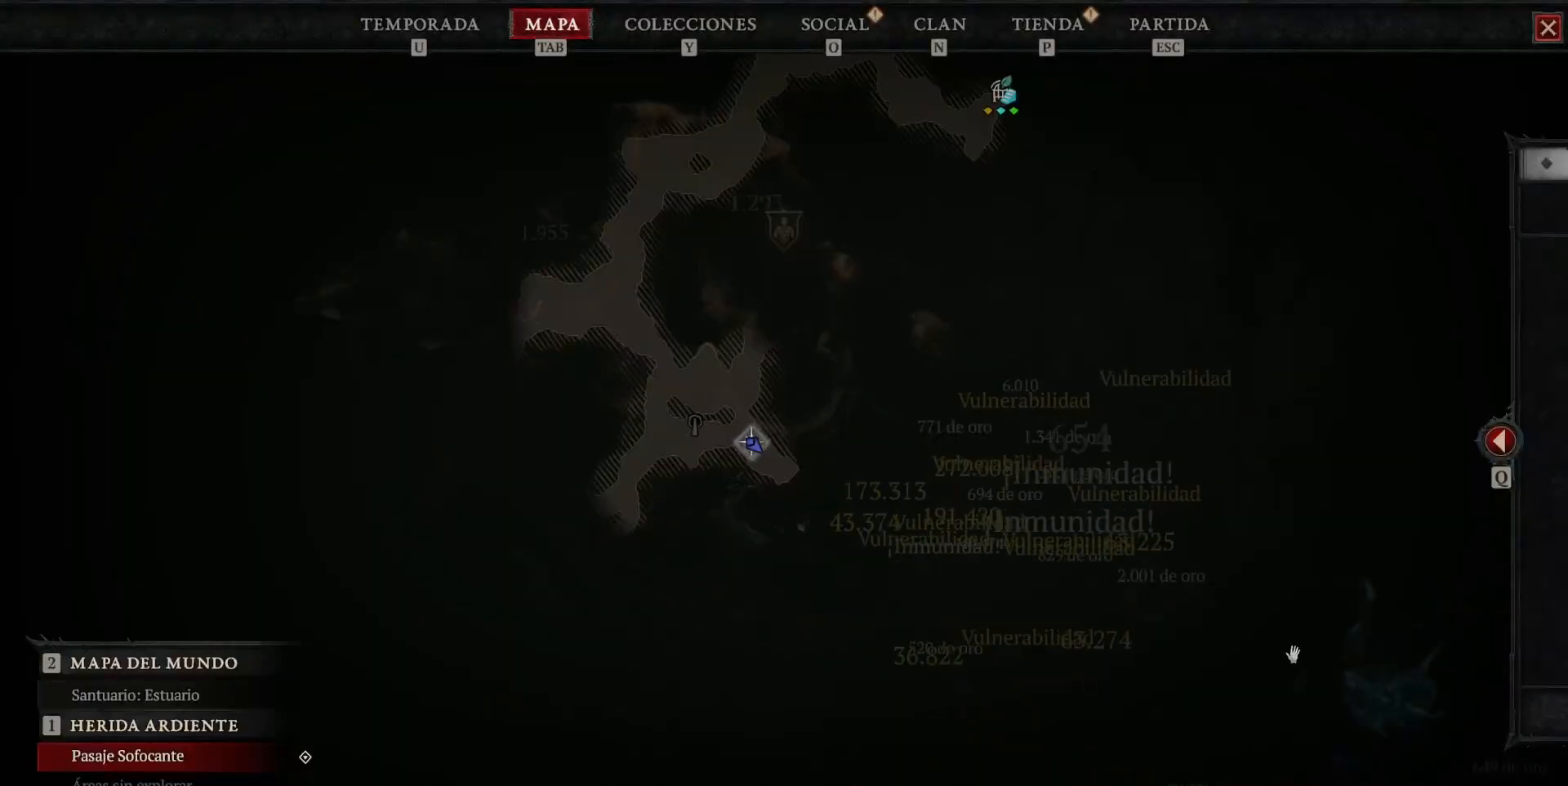
{"keys": [], "mouse": ["right"], "events": [[240, "mouse_right", "down"]]}
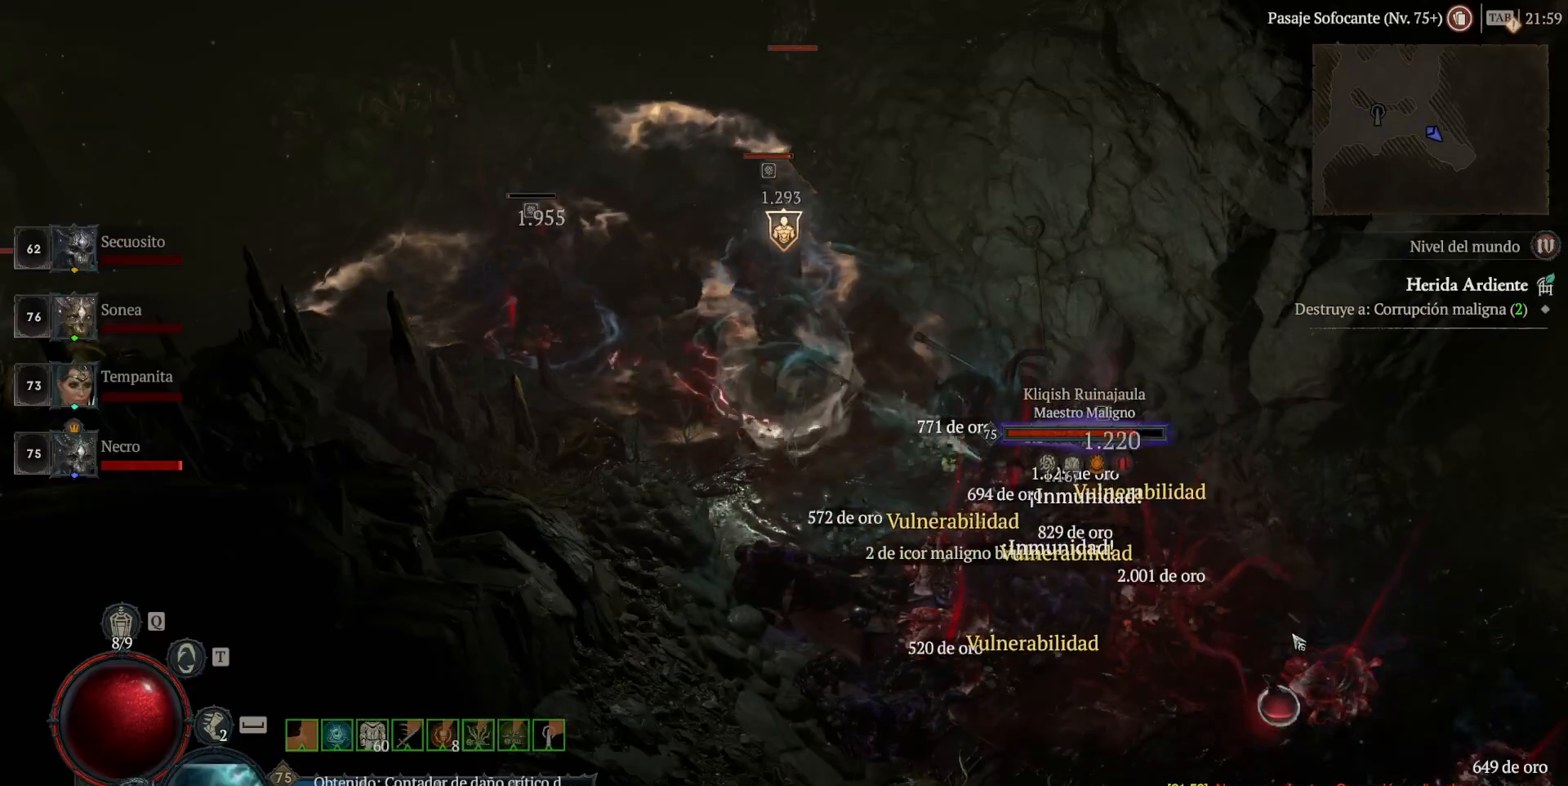
{"keys": [], "mouse": ["right"], "events": []}
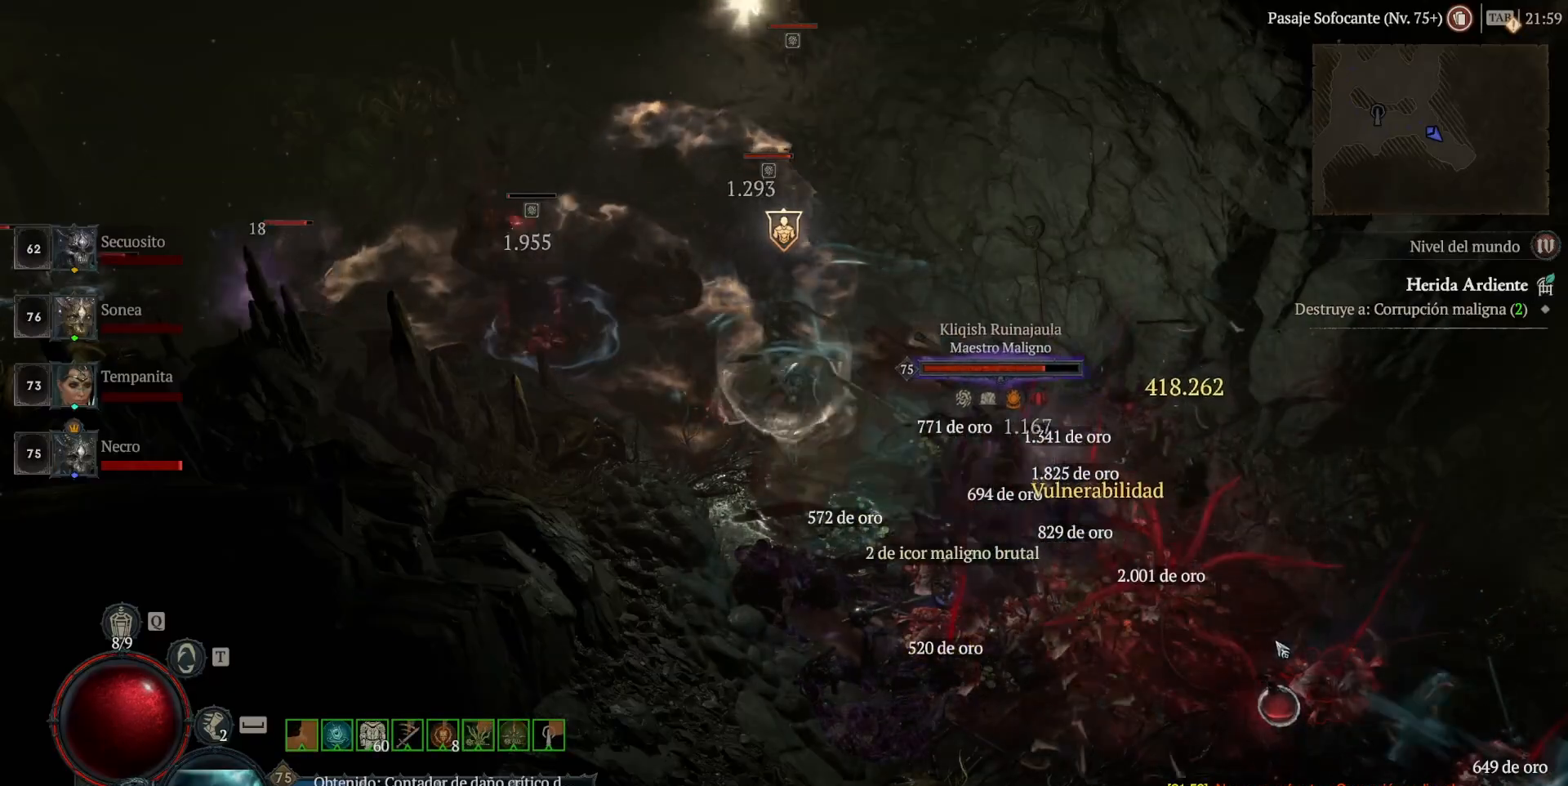
{"keys": [], "mouse": ["right"], "events": []}
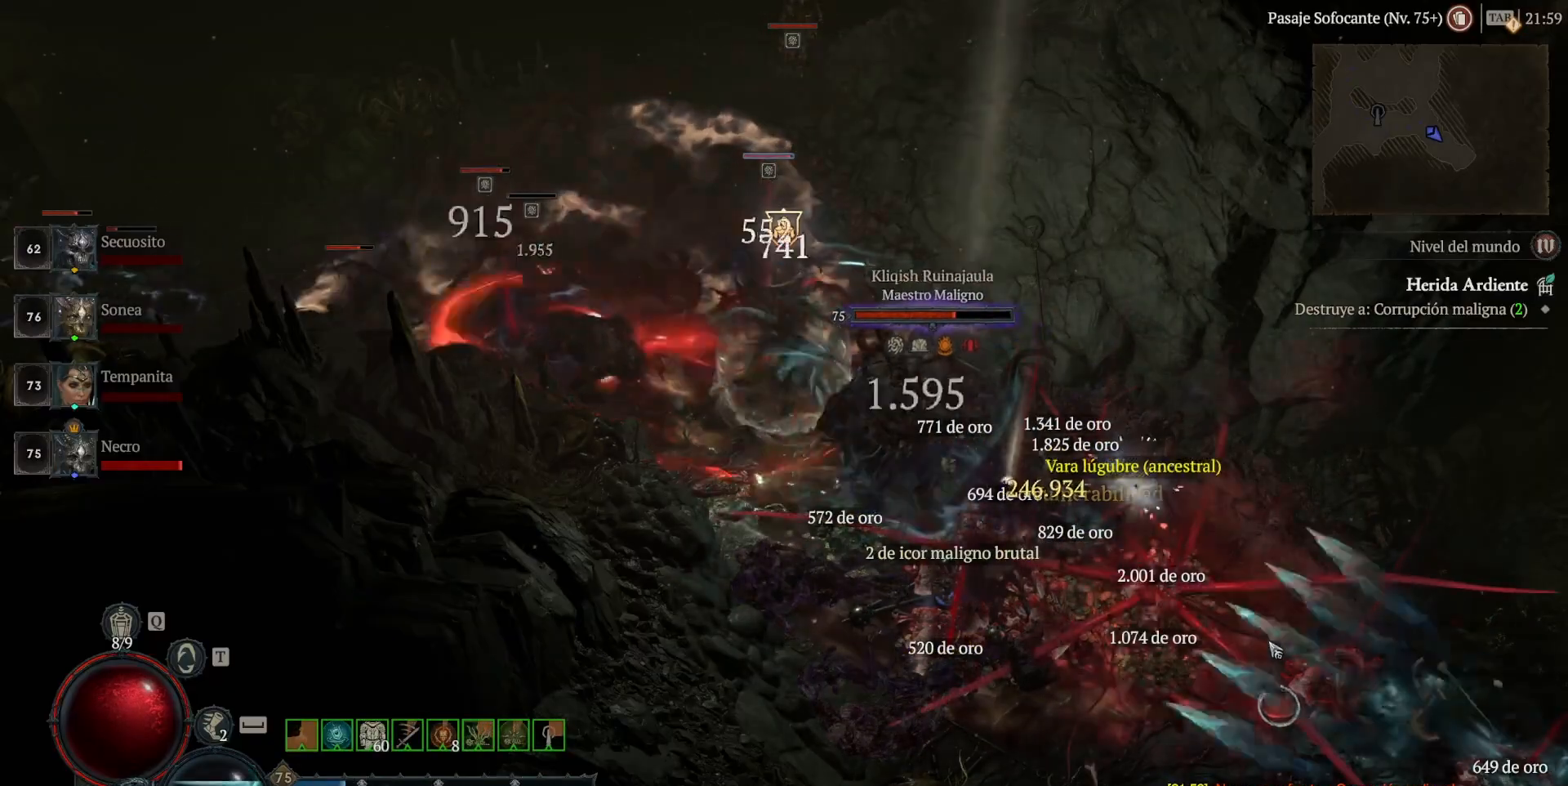
{"keys": [], "mouse": [], "events": [[440, "mouse_right", "up"]]}
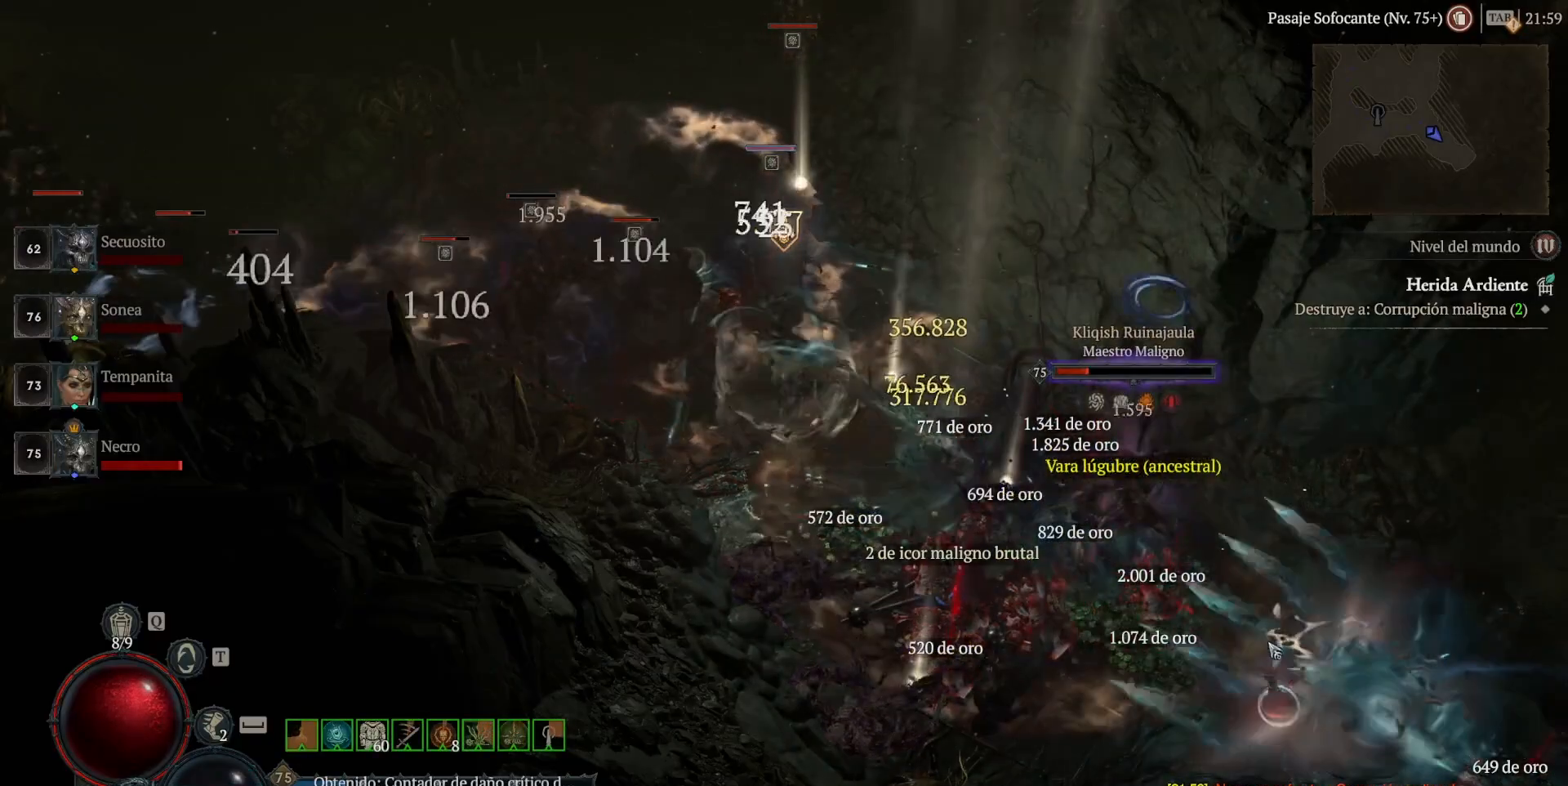
{"keys": [], "mouse": [], "events": []}
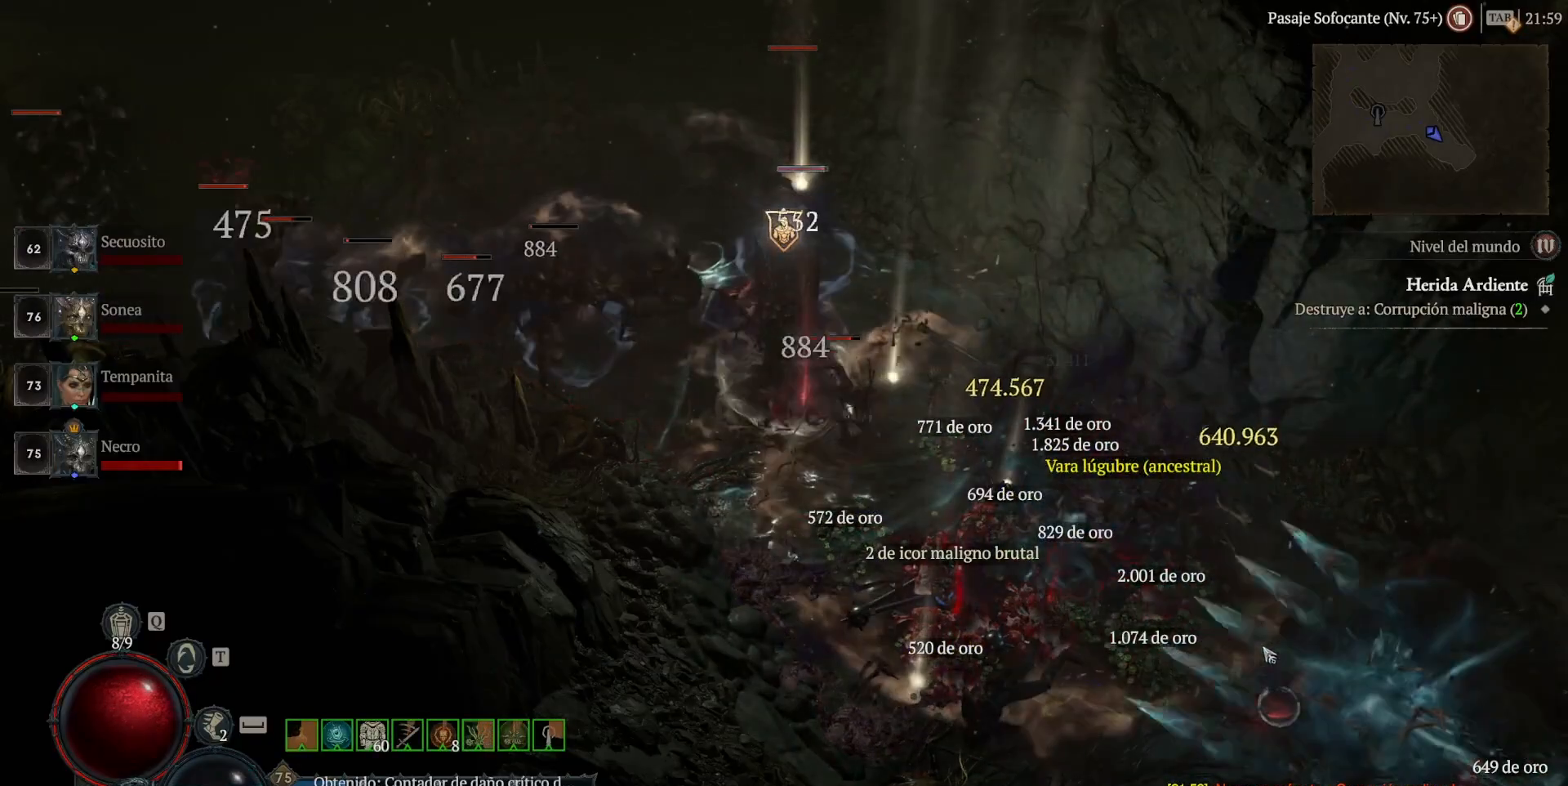
{"keys": [], "mouse": [], "events": []}
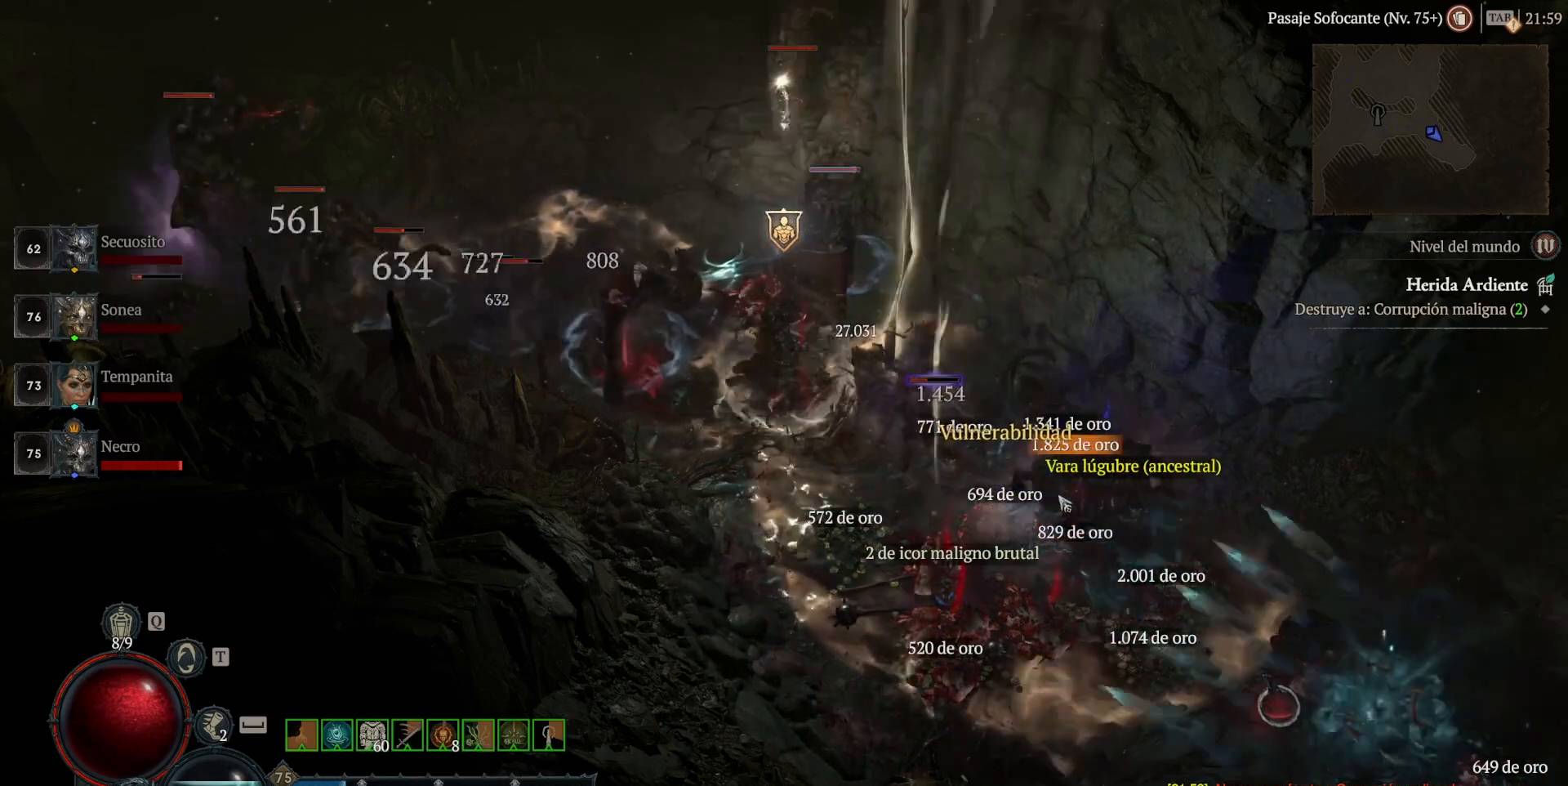
{"keys": [], "mouse": [], "events": [[360, "mouse_left", "down"], [440, "mouse_left", "up"]]}
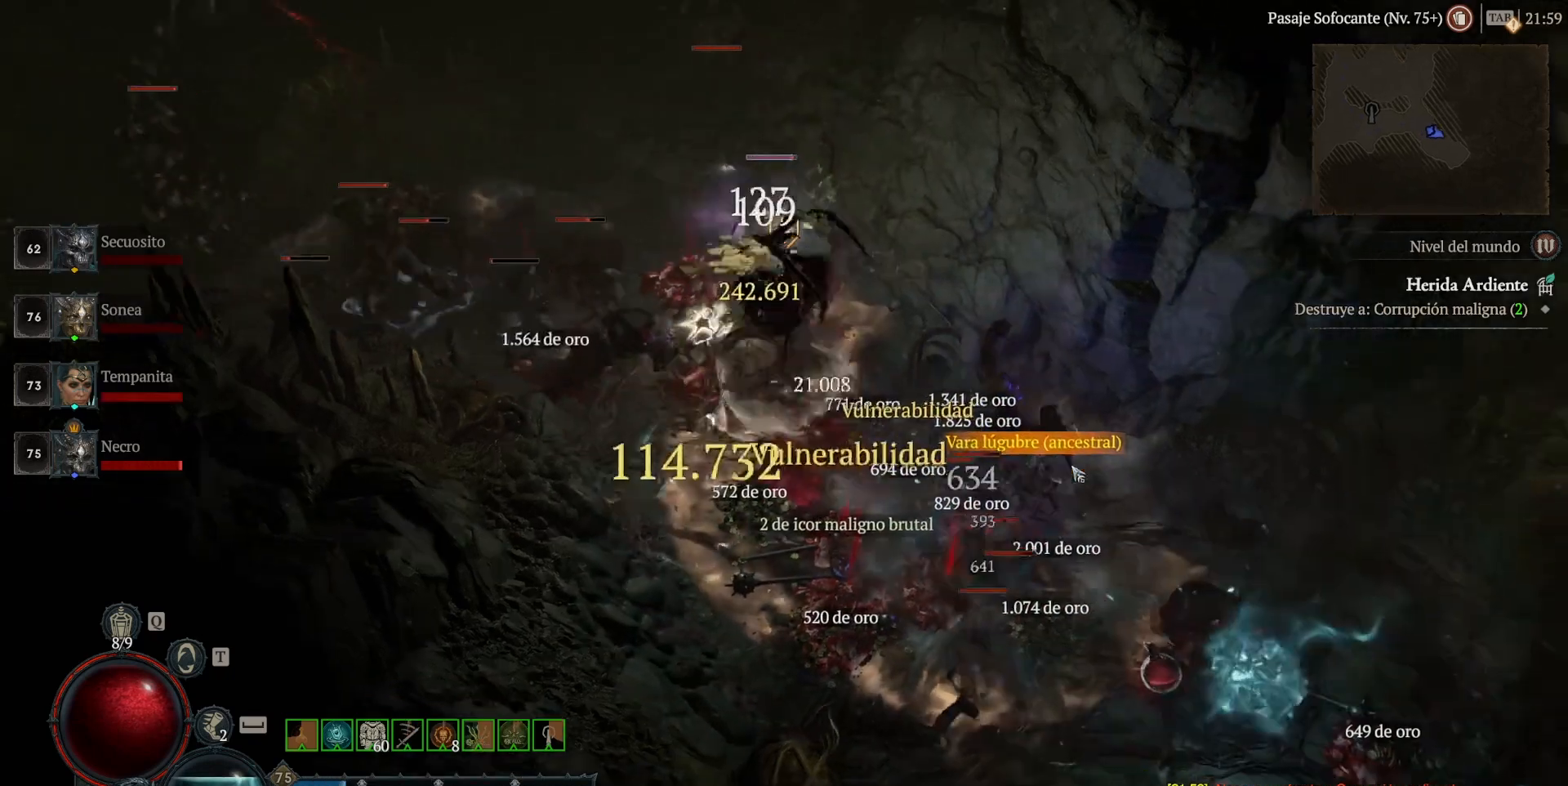
{"keys": [], "mouse": ["left"], "events": [[520, "mouse_left", "down"]]}
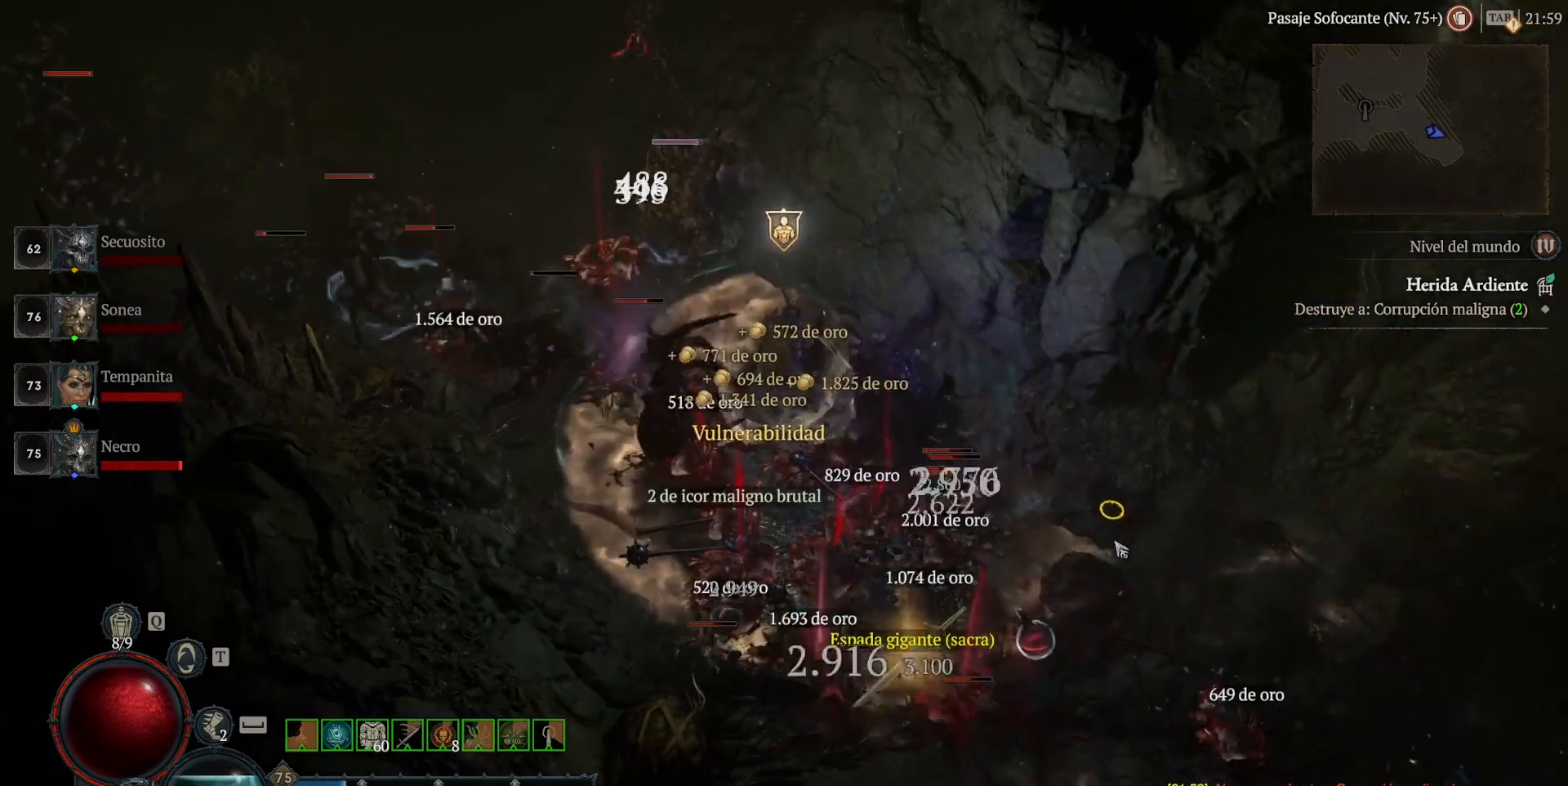
{"keys": ["shift_l"], "mouse": ["right"], "events": [[240, "mouse_left", "up"], [320, "shift_l", "down"], [440, "mouse_right", "down"]]}
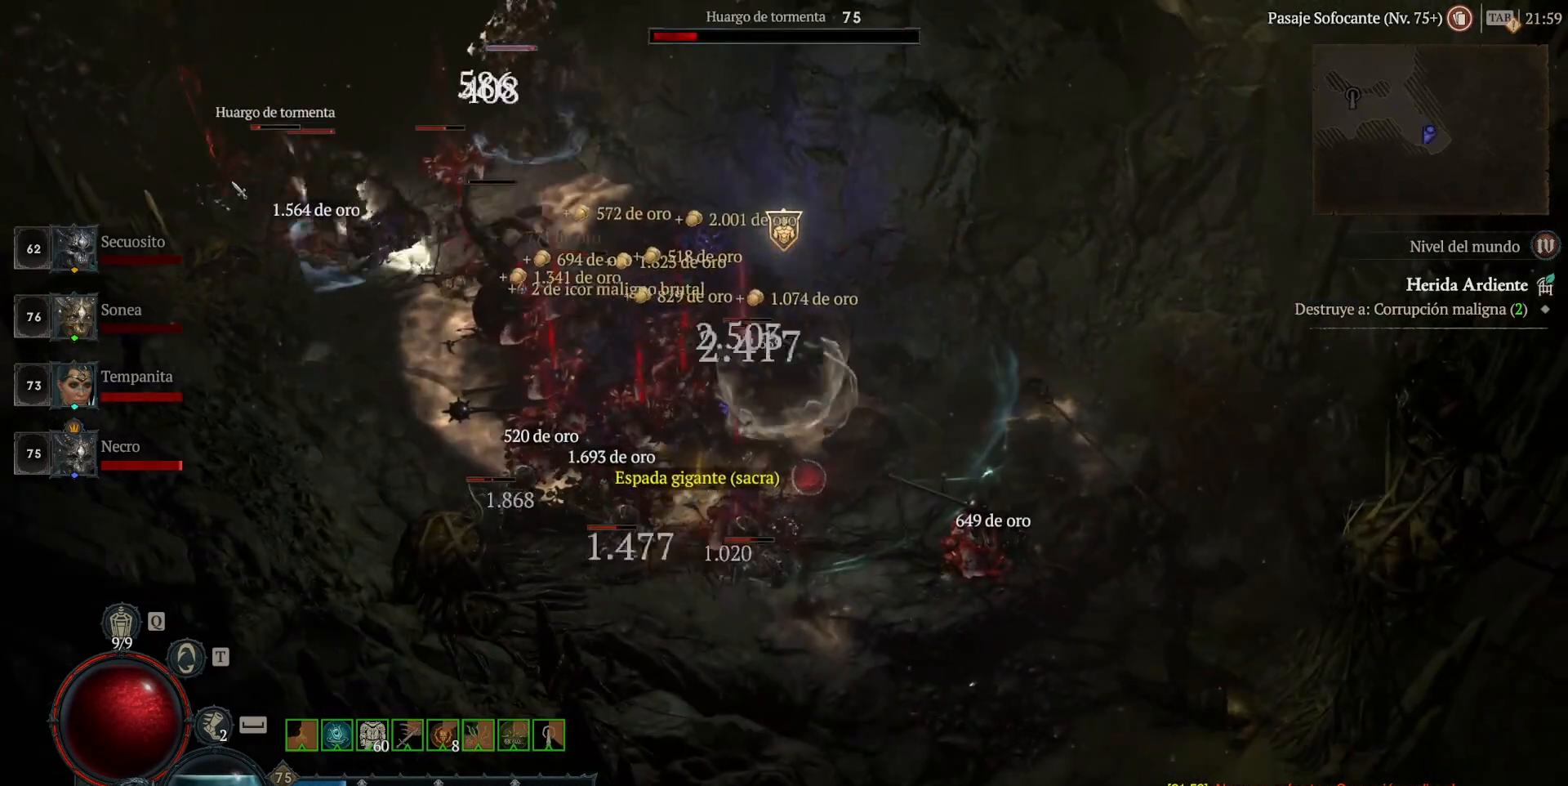
{"keys": [], "mouse": [], "events": [[80, "mouse_right", "up"], [160, "shift_l", "up"]]}
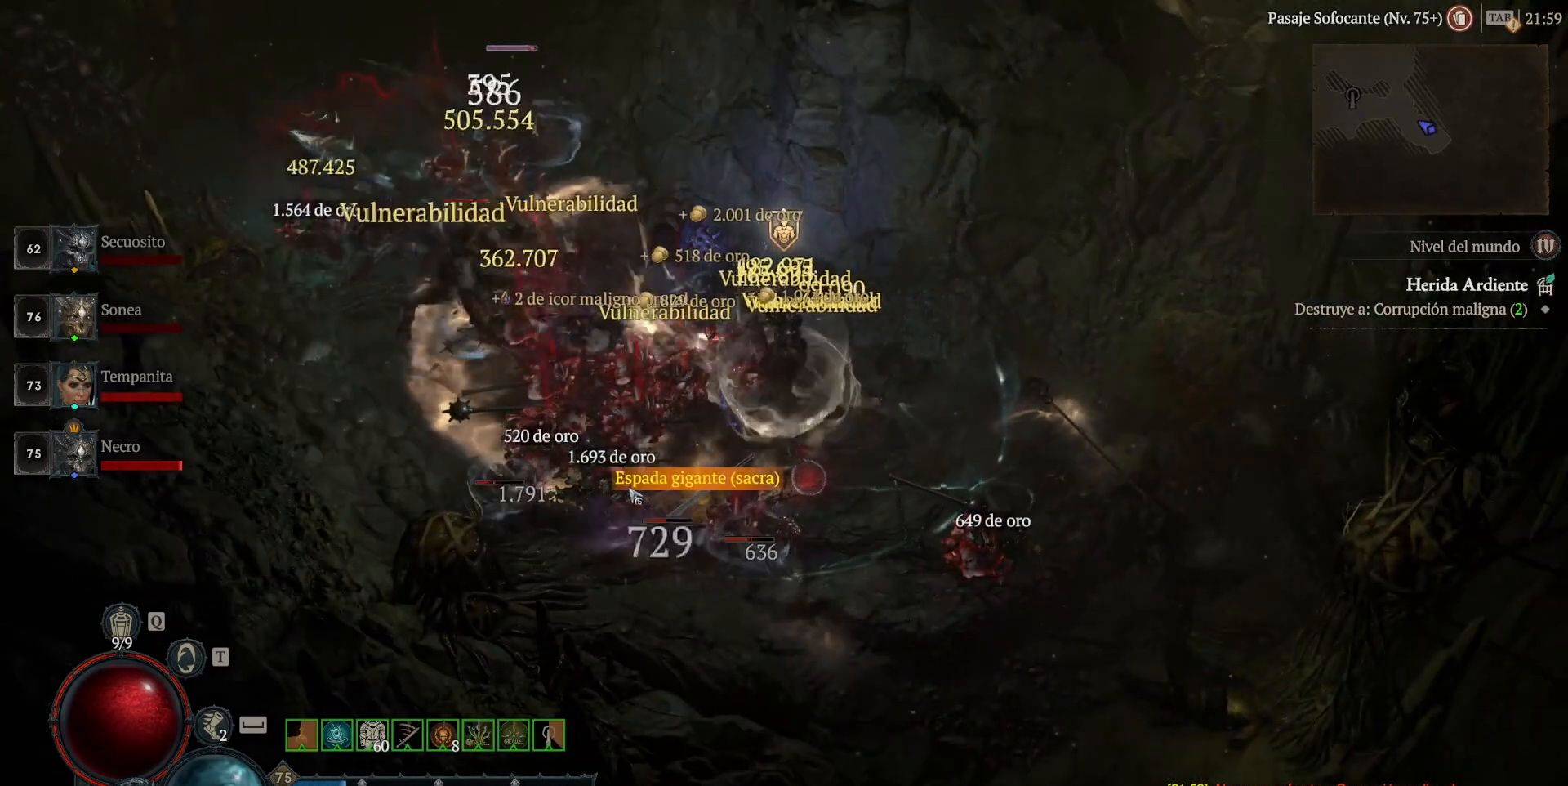
{"keys": [], "mouse": [], "events": [[120, "mouse_left", "down"], [240, "mouse_left", "up"]]}
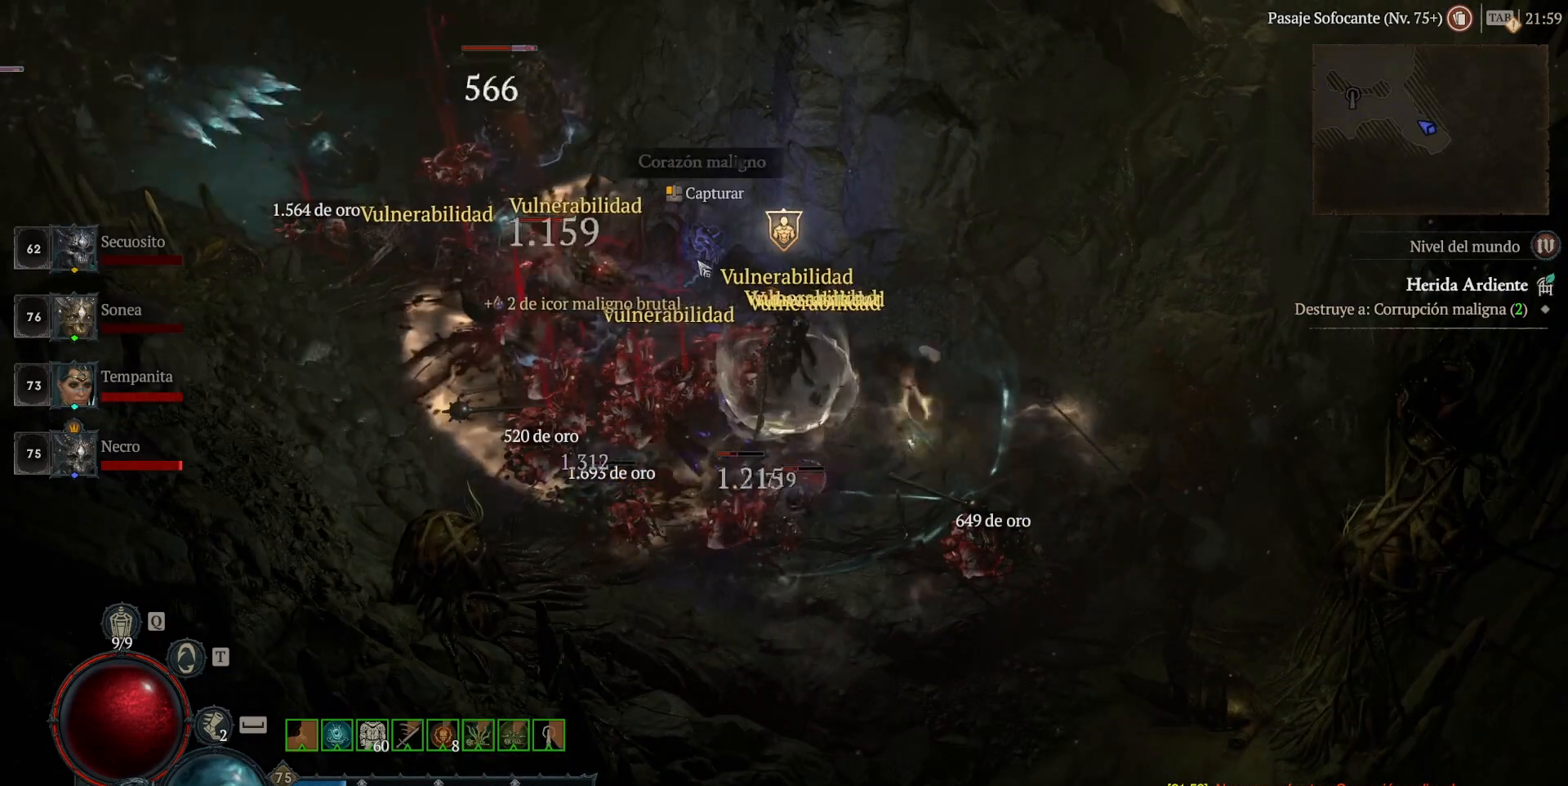
{"keys": [], "mouse": [], "events": [[120, "mouse_left", "down"], [240, "mouse_left", "up"]]}
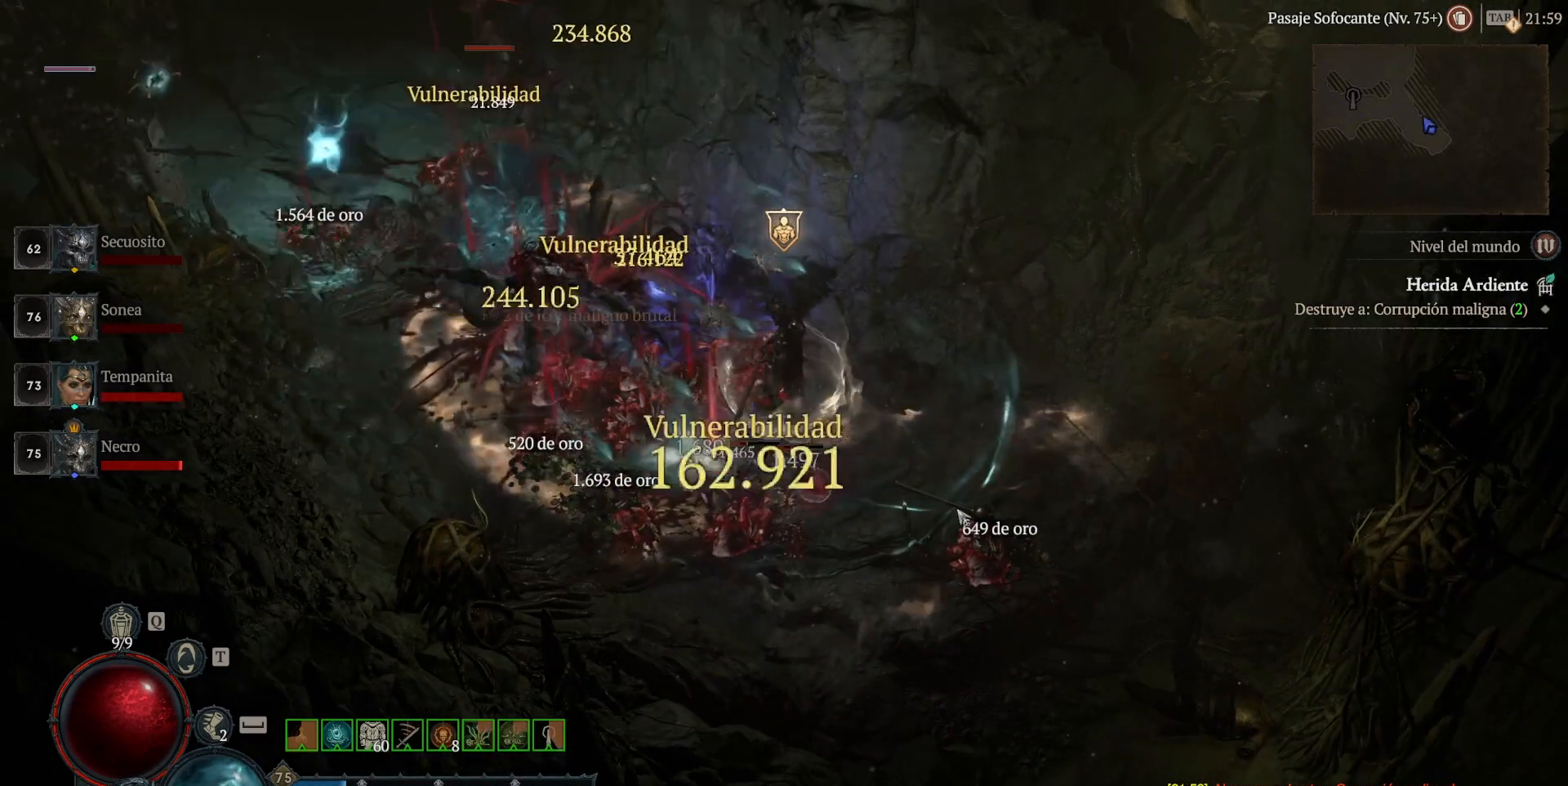
{"keys": ["shift_l"], "mouse": [], "events": [[40, "mouse_left", "down"], [360, "mouse_left", "up"], [480, "shift_l", "down"]]}
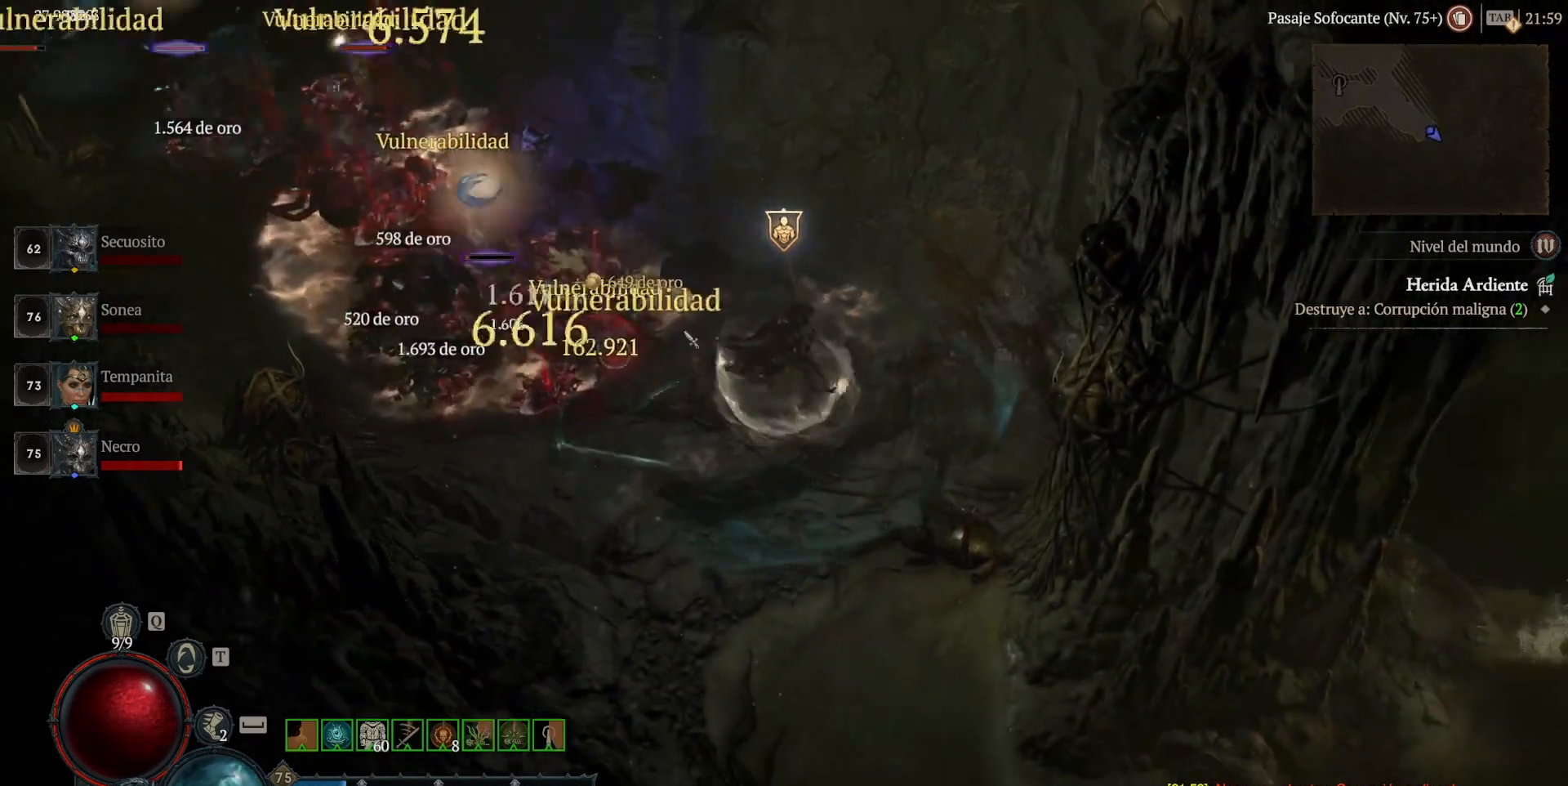
{"keys": [], "mouse": [], "events": [[160, "mouse_right", "down"], [240, "mouse_right", "up"], [240, "shift_l", "up"]]}